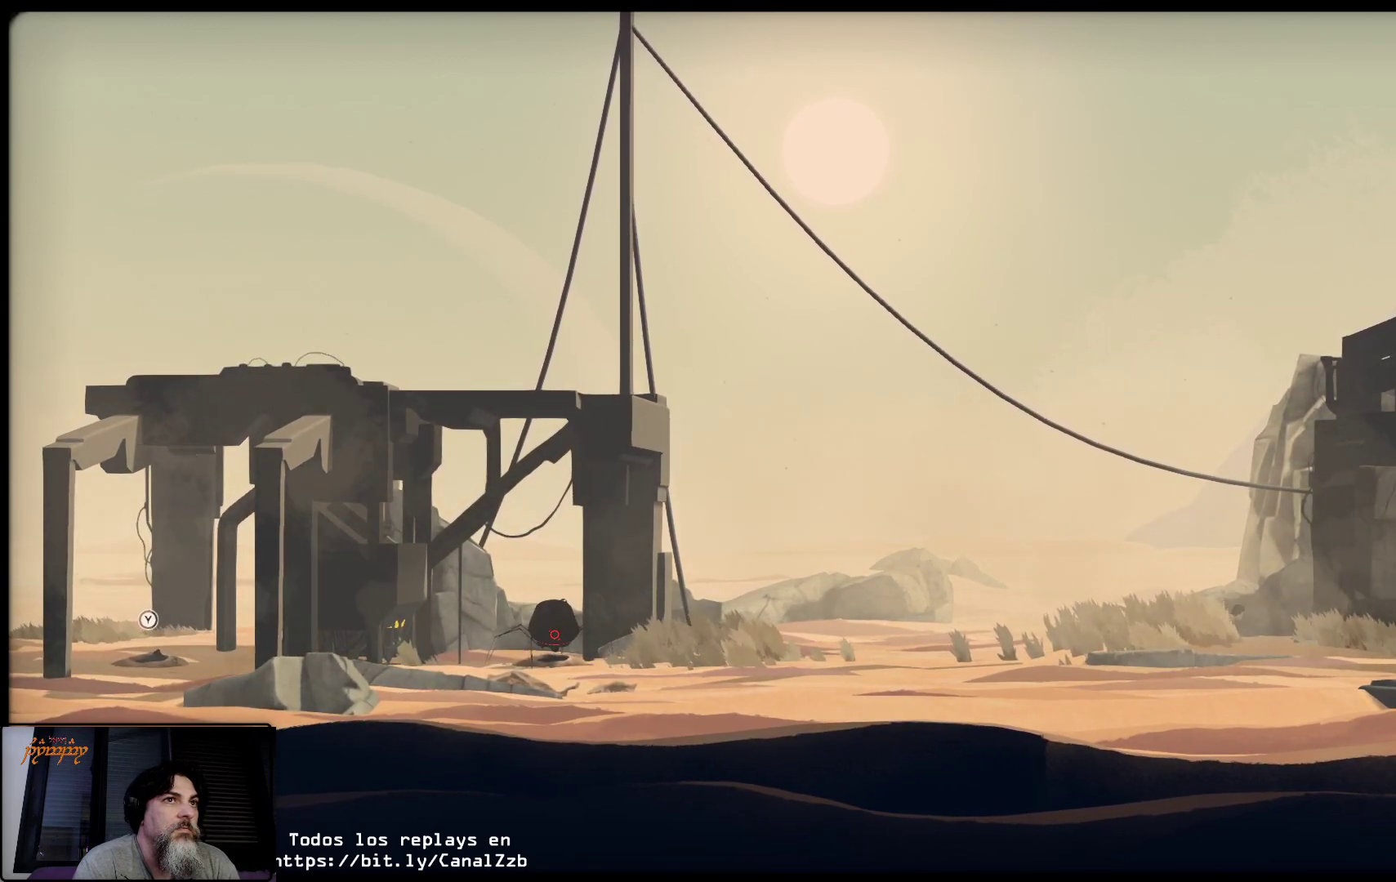
Gameplay with a controller (Xbox layout); each line is a JSON object with the inputs held at the frame after it. "events" lists button and stick changes between this image and that frame as [ms after this image, input, new state], when the widget could be followed in between.
{"buttons": ["L2"], "left_stick": "right", "right_stick": "center", "events": []}
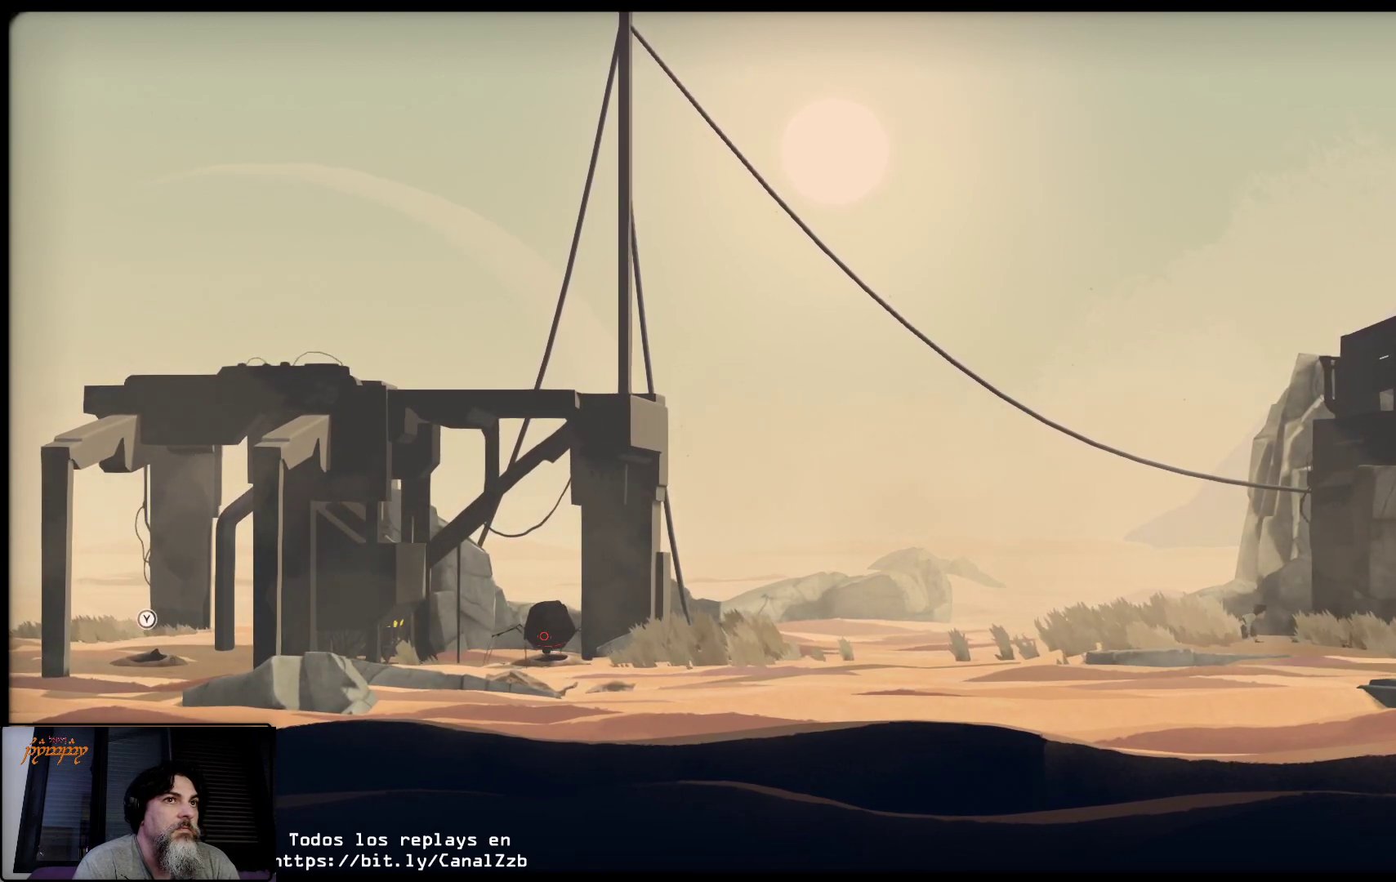
{"buttons": ["L2"], "left_stick": "right", "right_stick": "center", "events": []}
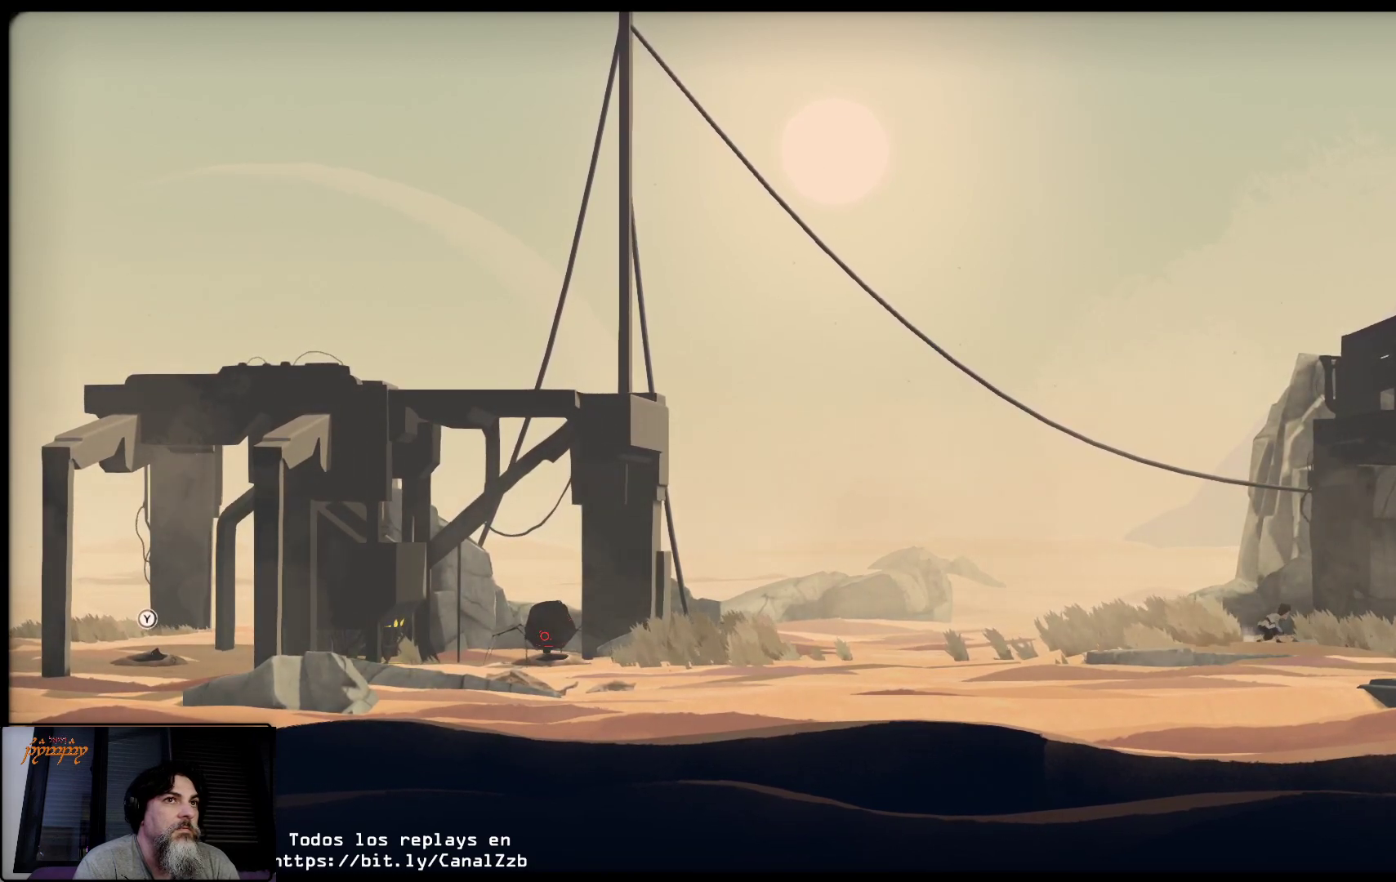
{"buttons": ["L2"], "left_stick": "right", "right_stick": "center", "events": []}
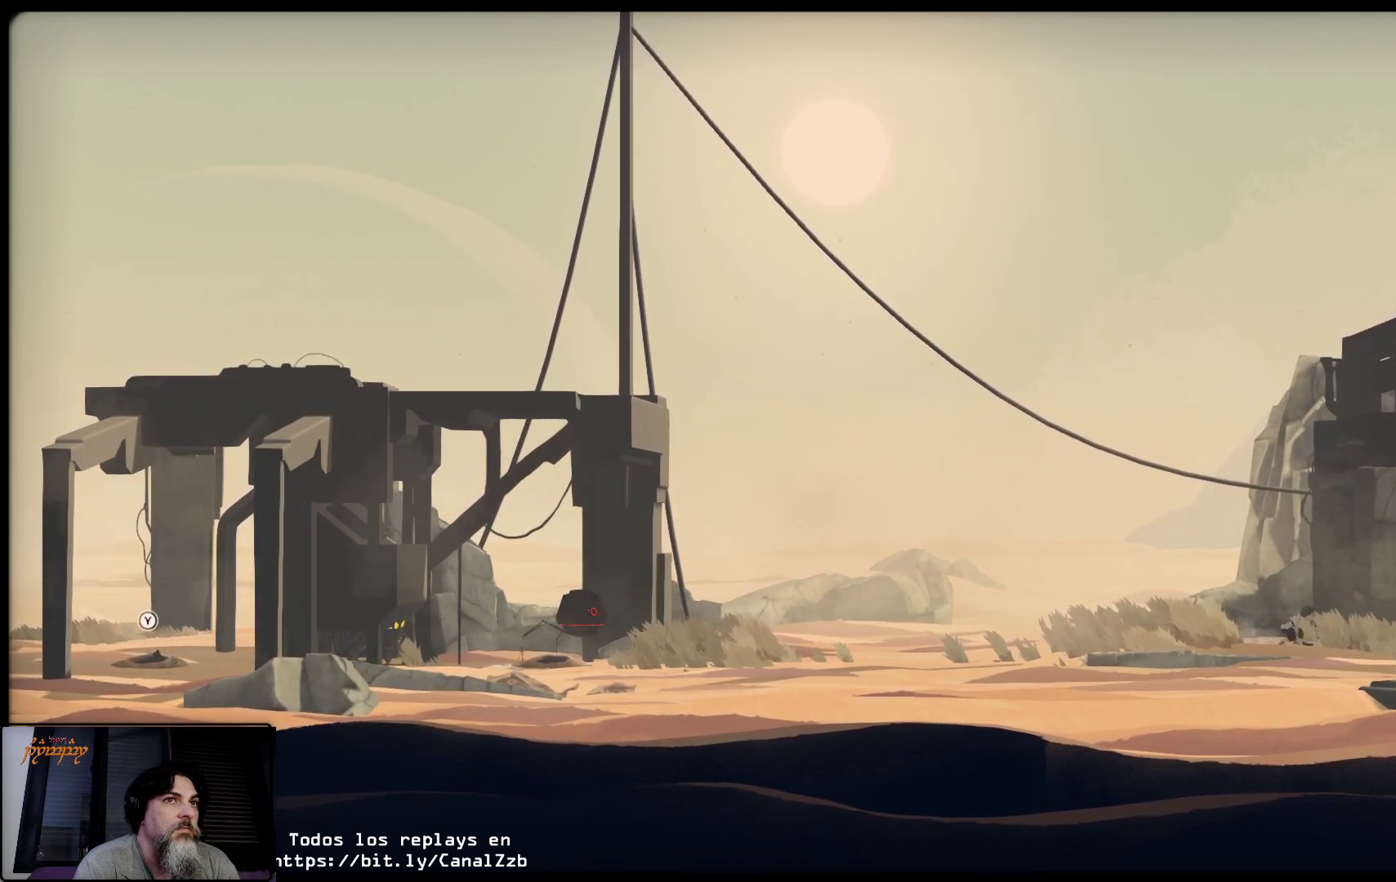
{"buttons": ["L2"], "left_stick": "right", "right_stick": "center", "events": []}
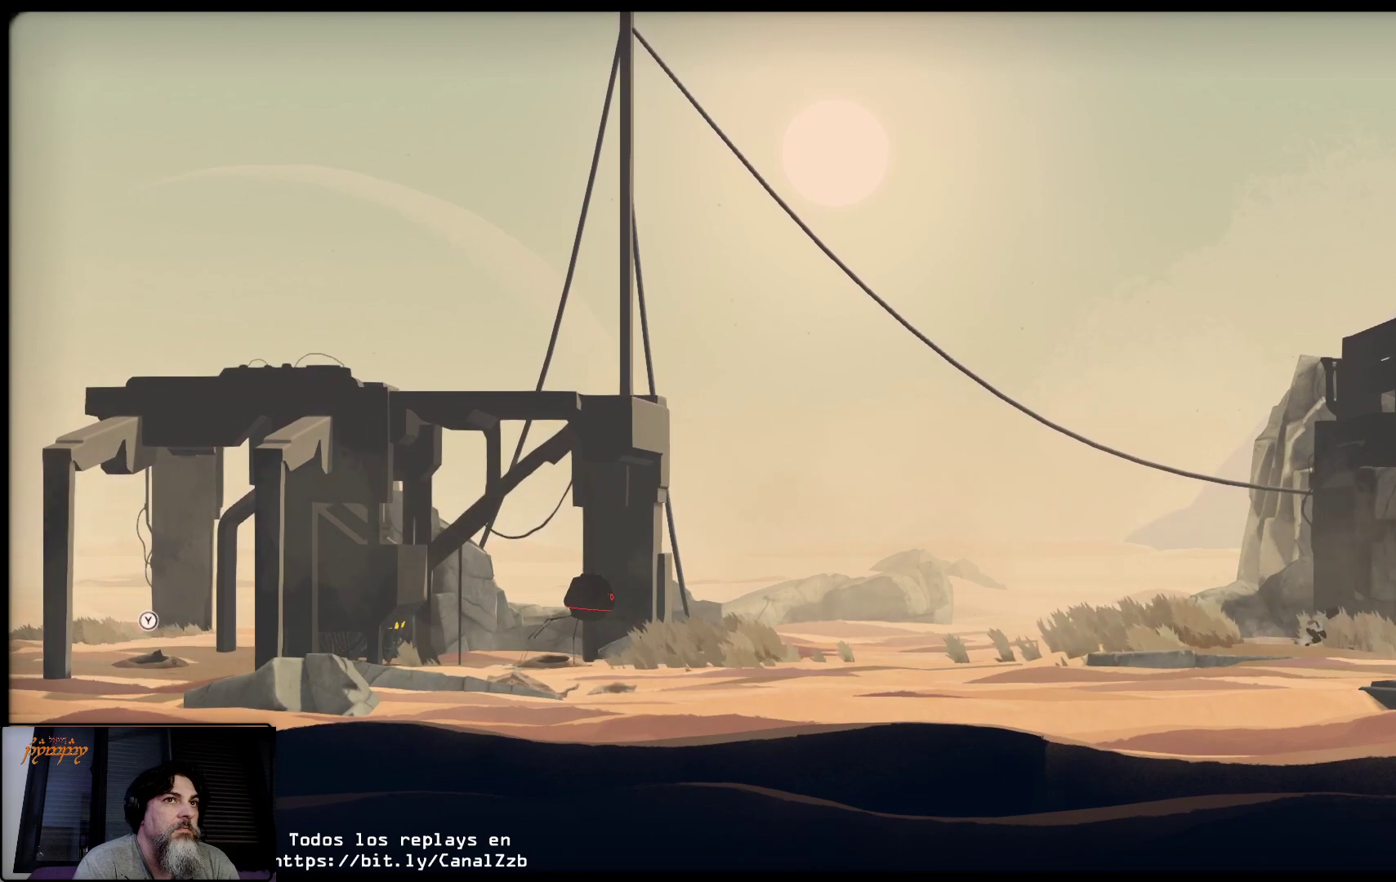
{"buttons": ["L2"], "left_stick": "right", "right_stick": "center", "events": []}
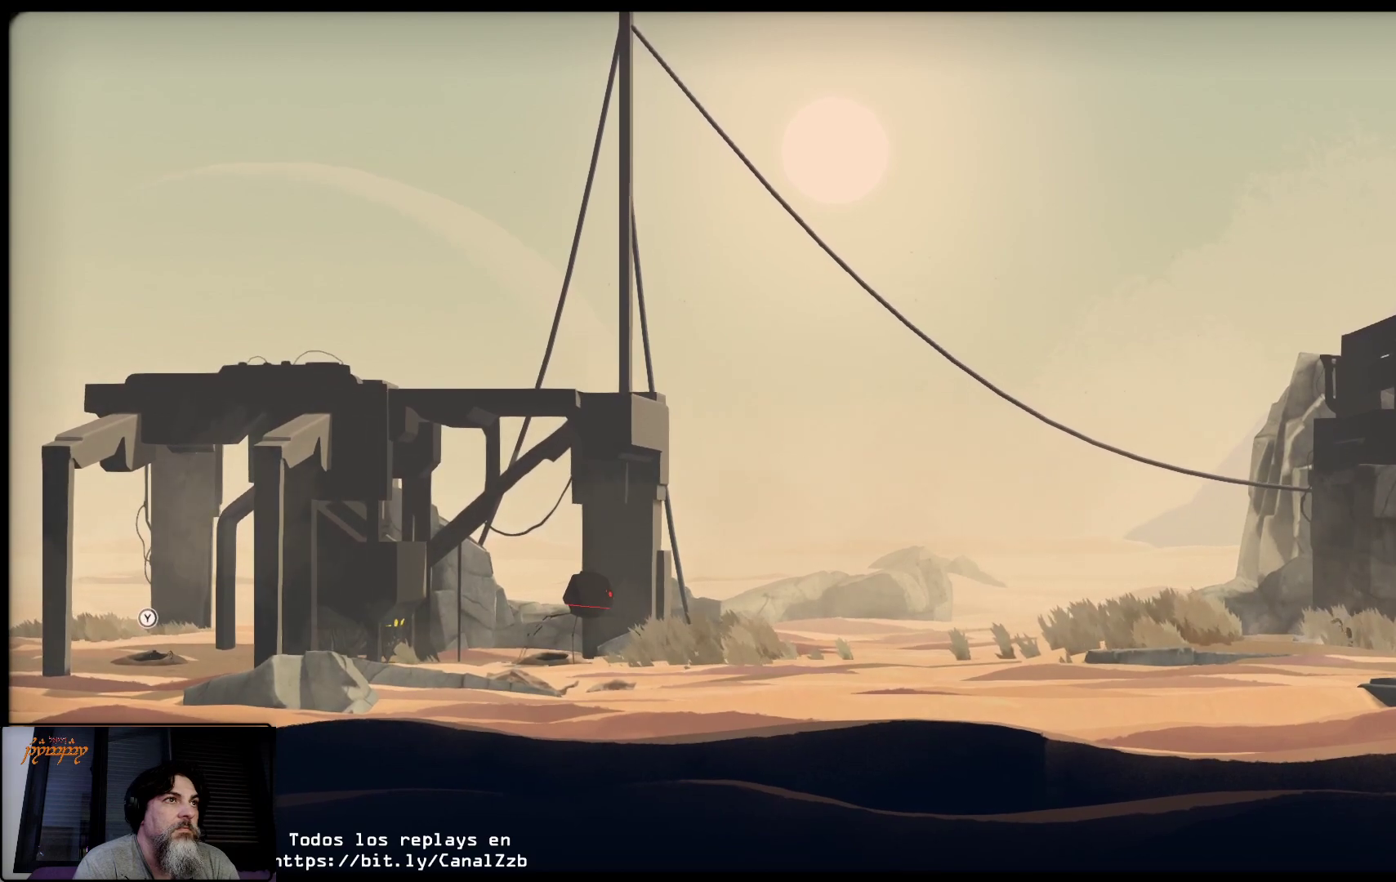
{"buttons": ["L2"], "left_stick": "right", "right_stick": "center", "events": []}
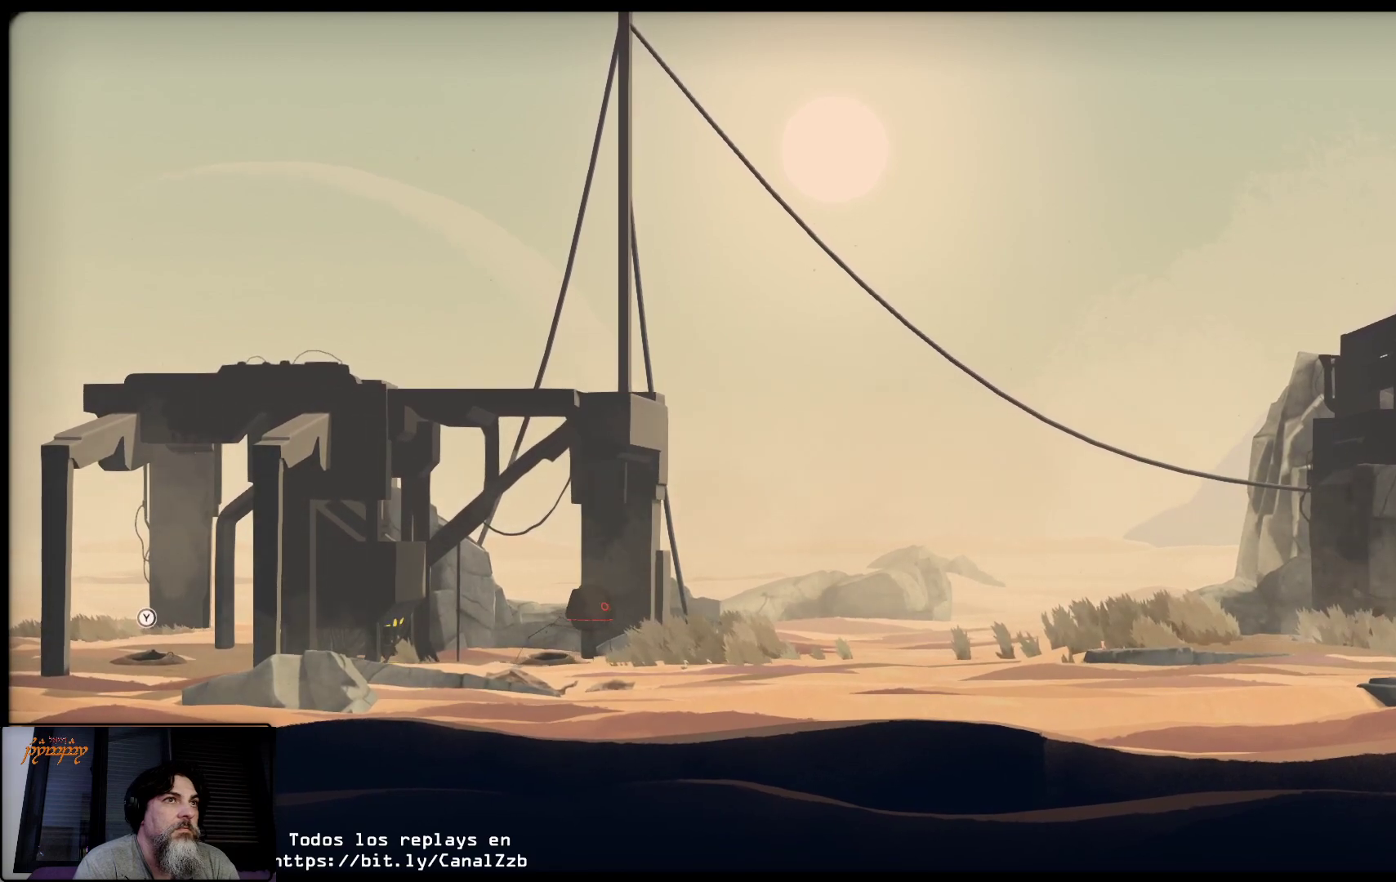
{"buttons": ["L2"], "left_stick": "right", "right_stick": "center", "events": []}
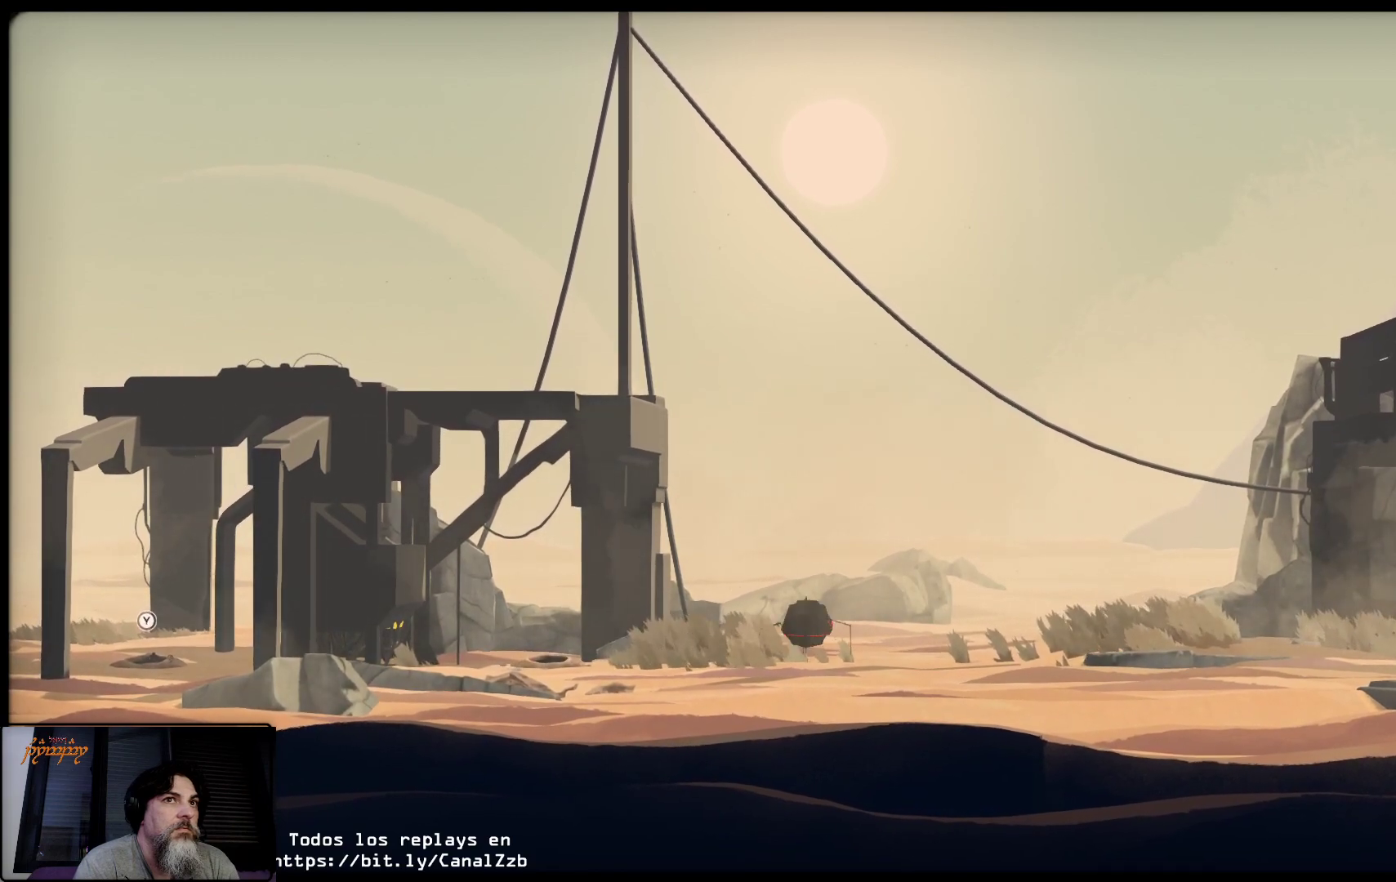
{"buttons": ["L2"], "left_stick": "right", "right_stick": "center", "events": []}
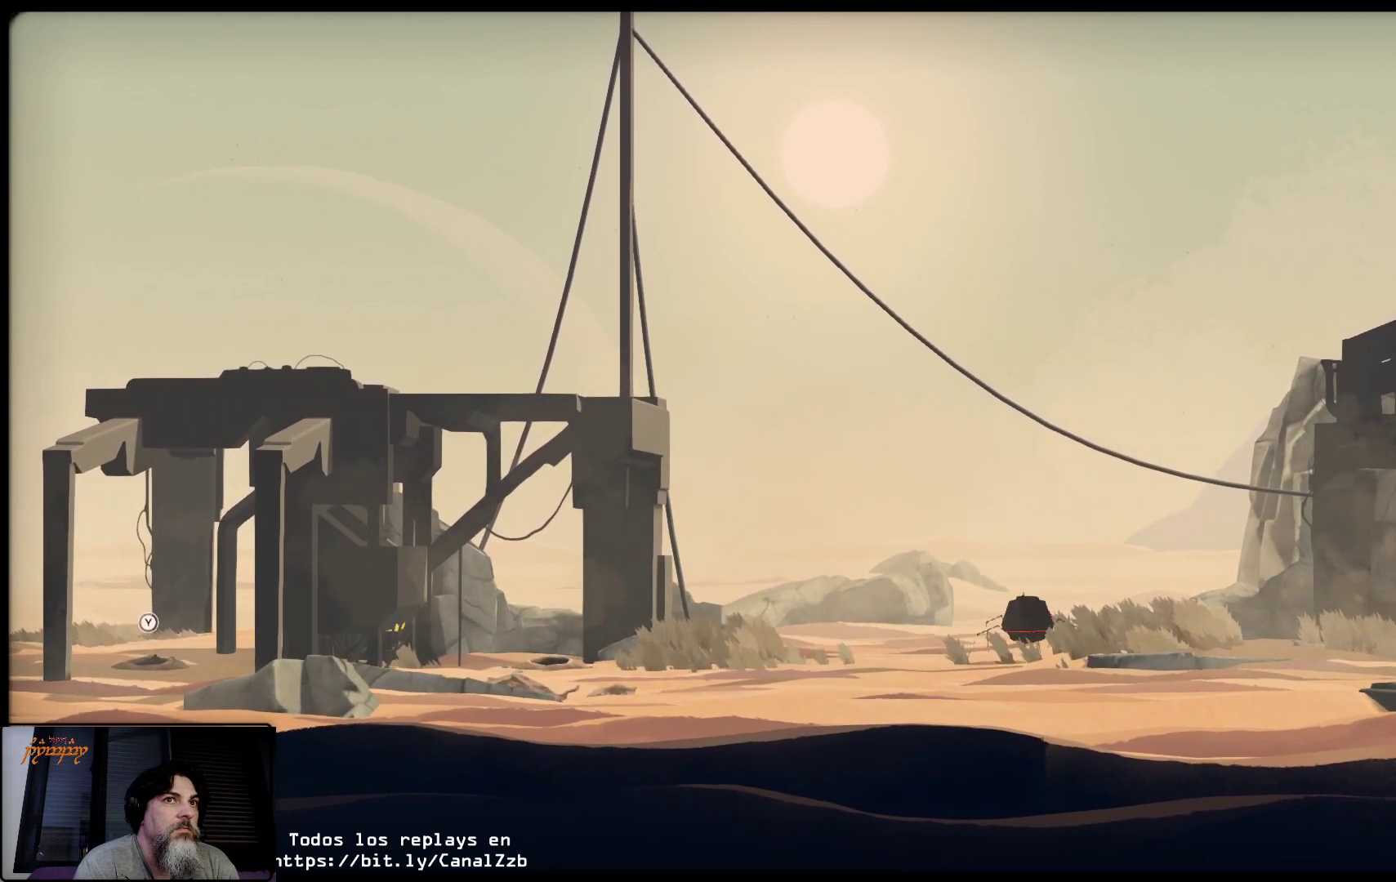
{"buttons": ["Y", "L2"], "left_stick": "right", "right_stick": "center", "events": [[283, "Y", "down"]]}
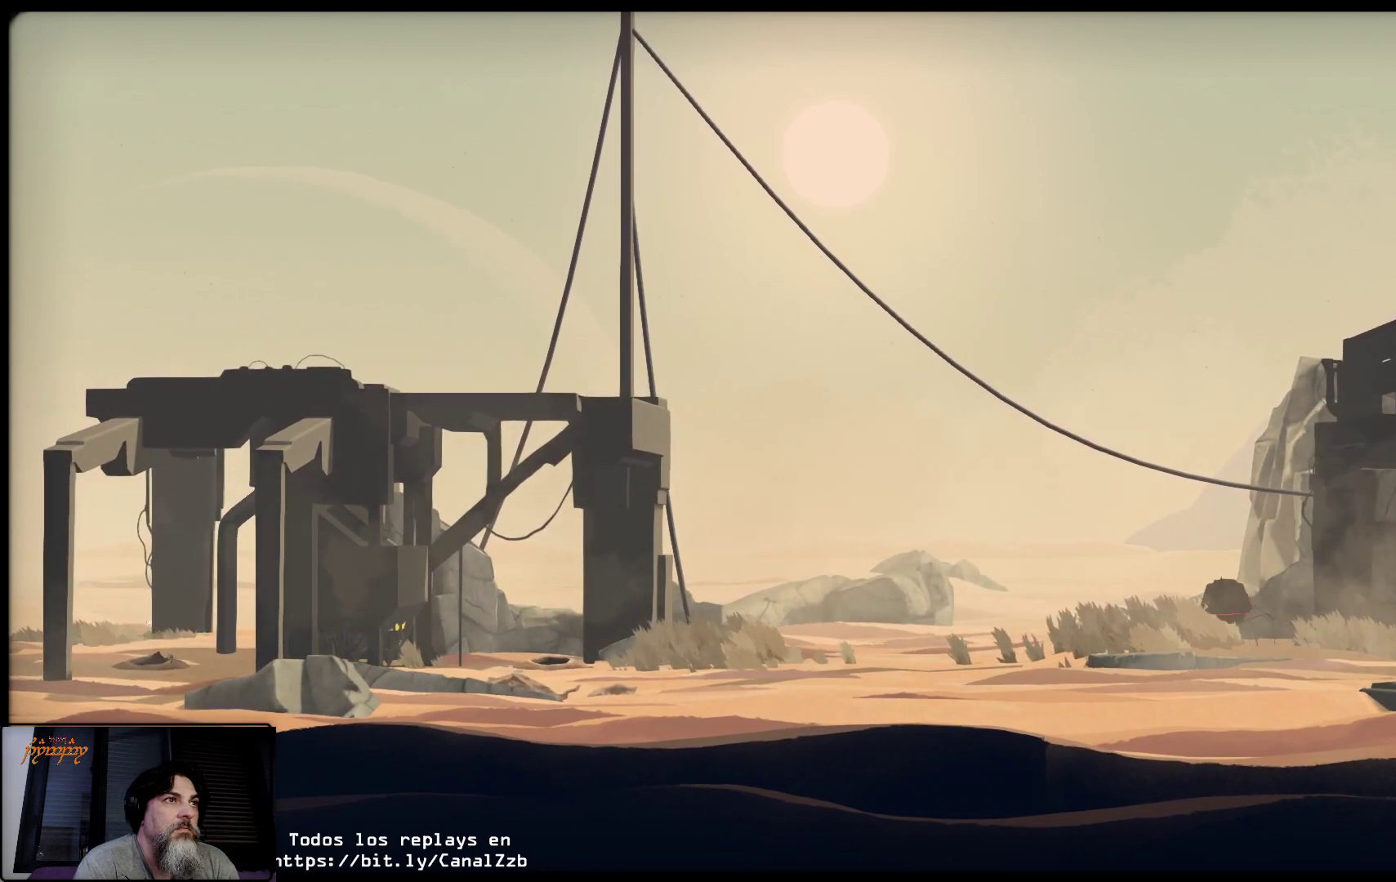
{"buttons": ["L2"], "left_stick": "right", "right_stick": "center", "events": [[500, "Y", "up"]]}
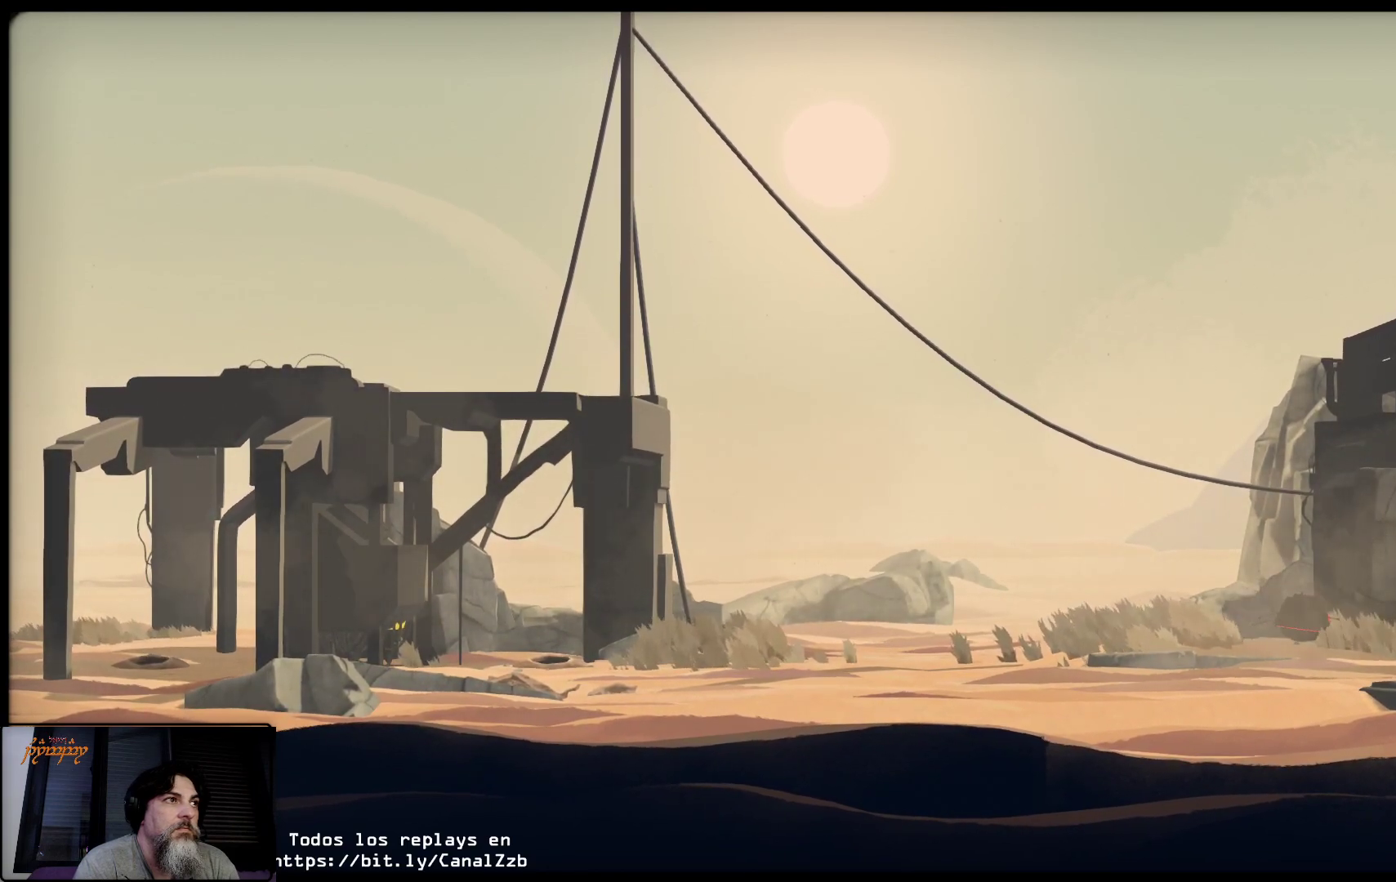
{"buttons": ["L2"], "left_stick": "up-right", "right_stick": "center", "events": [[17, "left_stick", "up-right"]]}
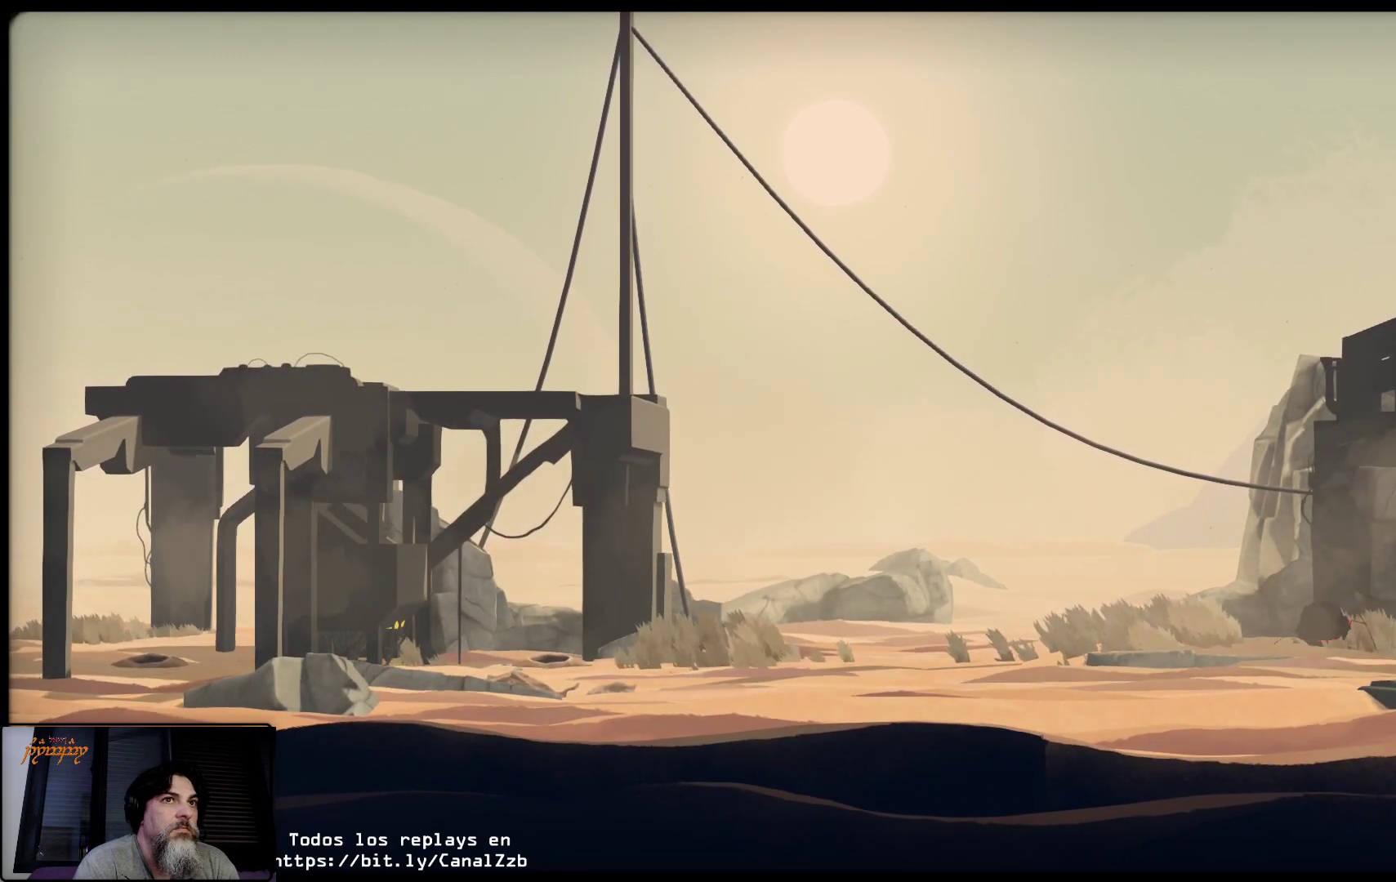
{"buttons": ["L2"], "left_stick": "up-right", "right_stick": "center", "events": []}
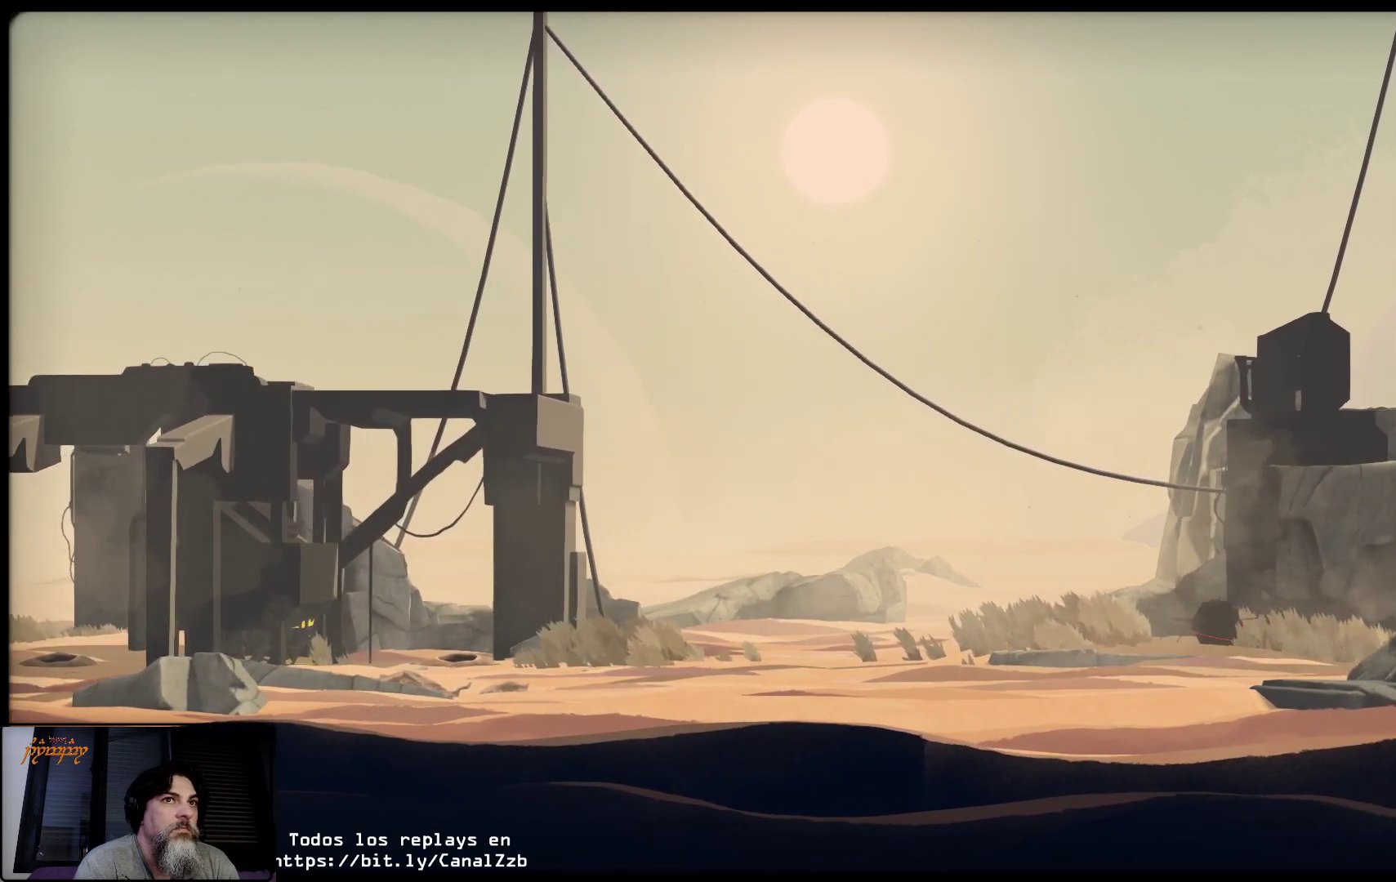
{"buttons": ["L2"], "left_stick": "up-right", "right_stick": "center", "events": []}
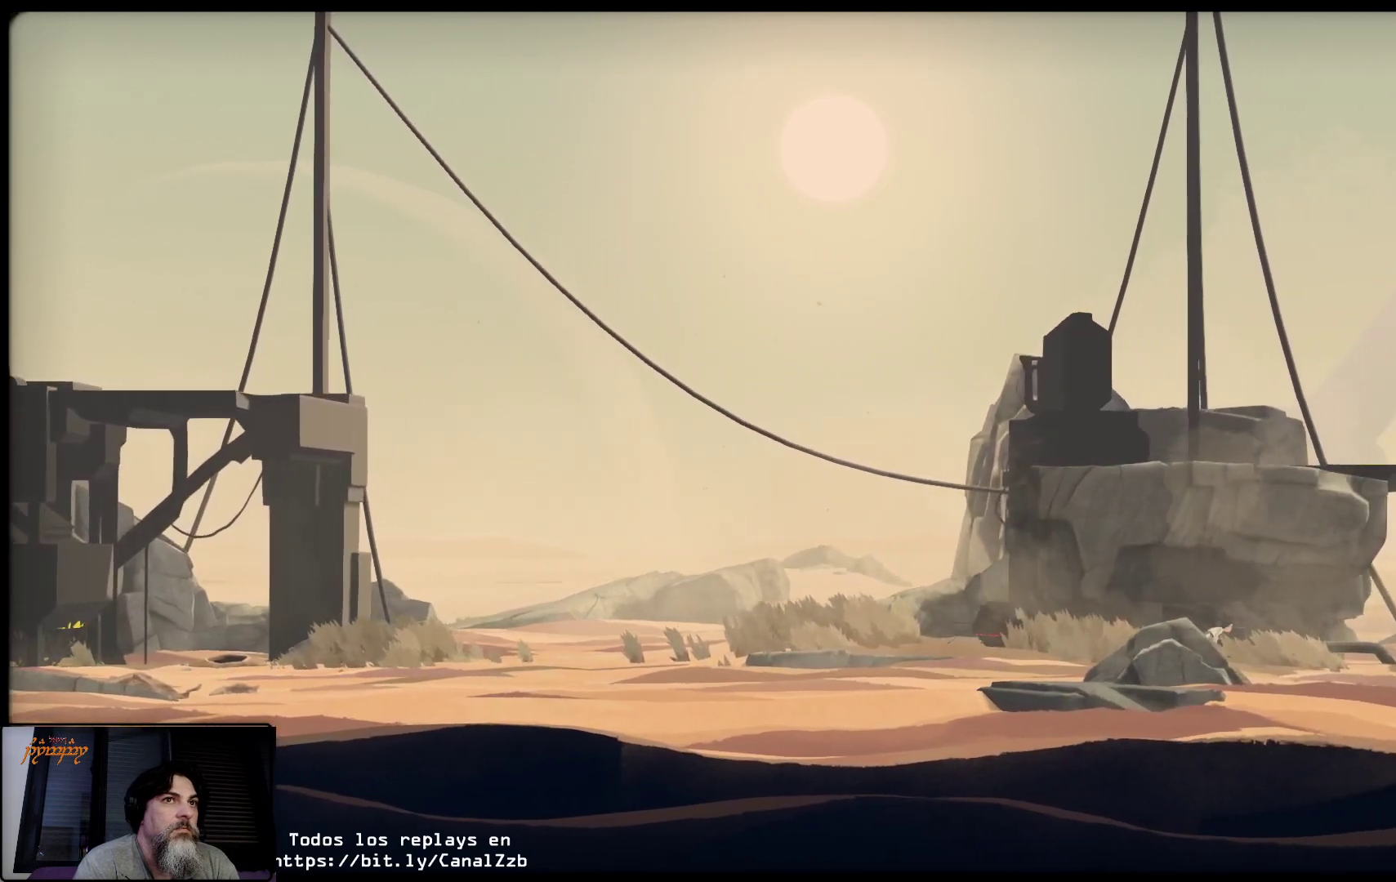
{"buttons": ["L2"], "left_stick": "up-right", "right_stick": "center", "events": []}
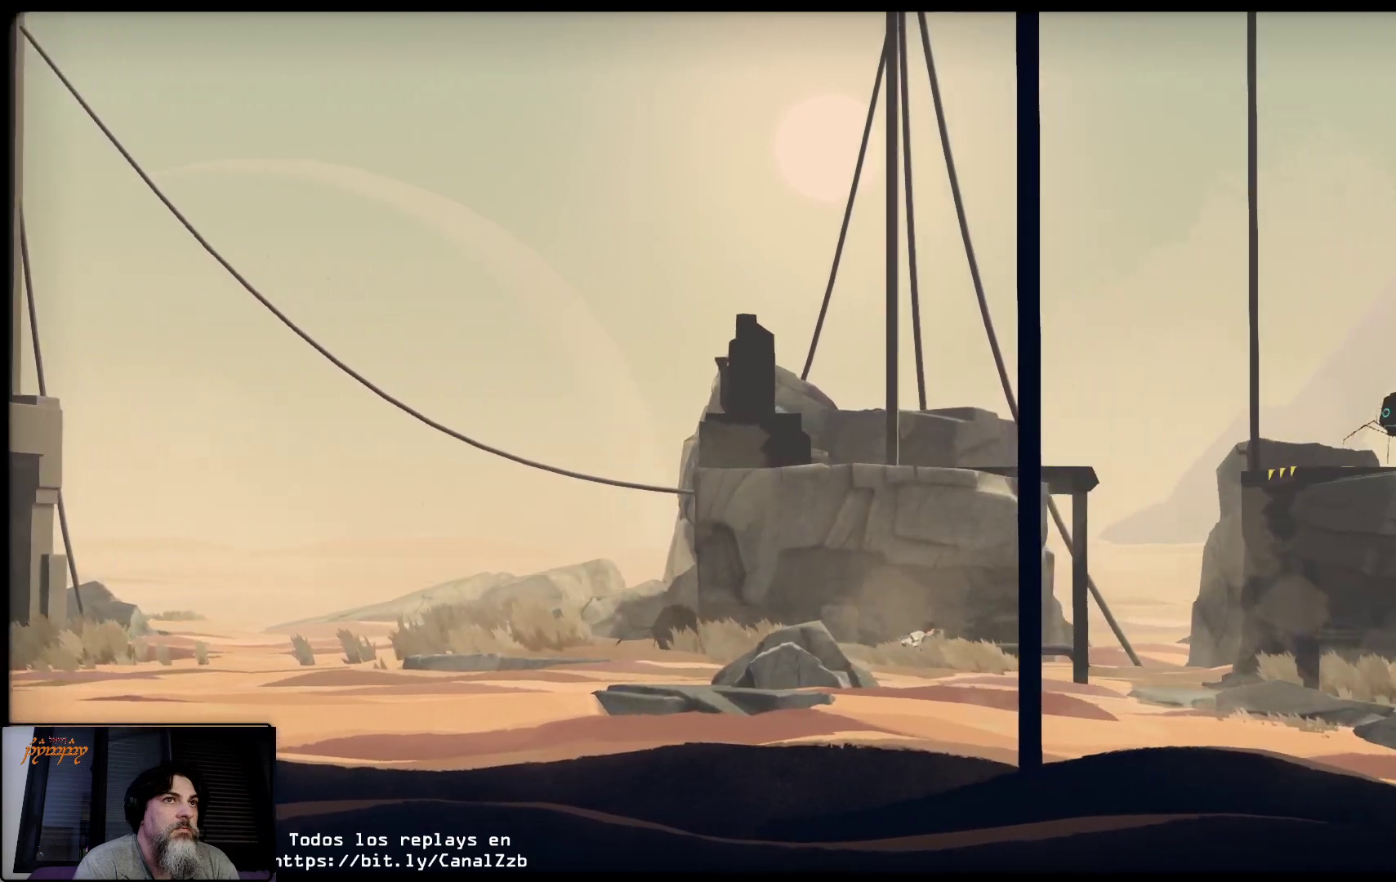
{"buttons": ["B", "L2"], "left_stick": "center", "right_stick": "center", "events": [[200, "left_stick", "center"], [417, "B", "down"]]}
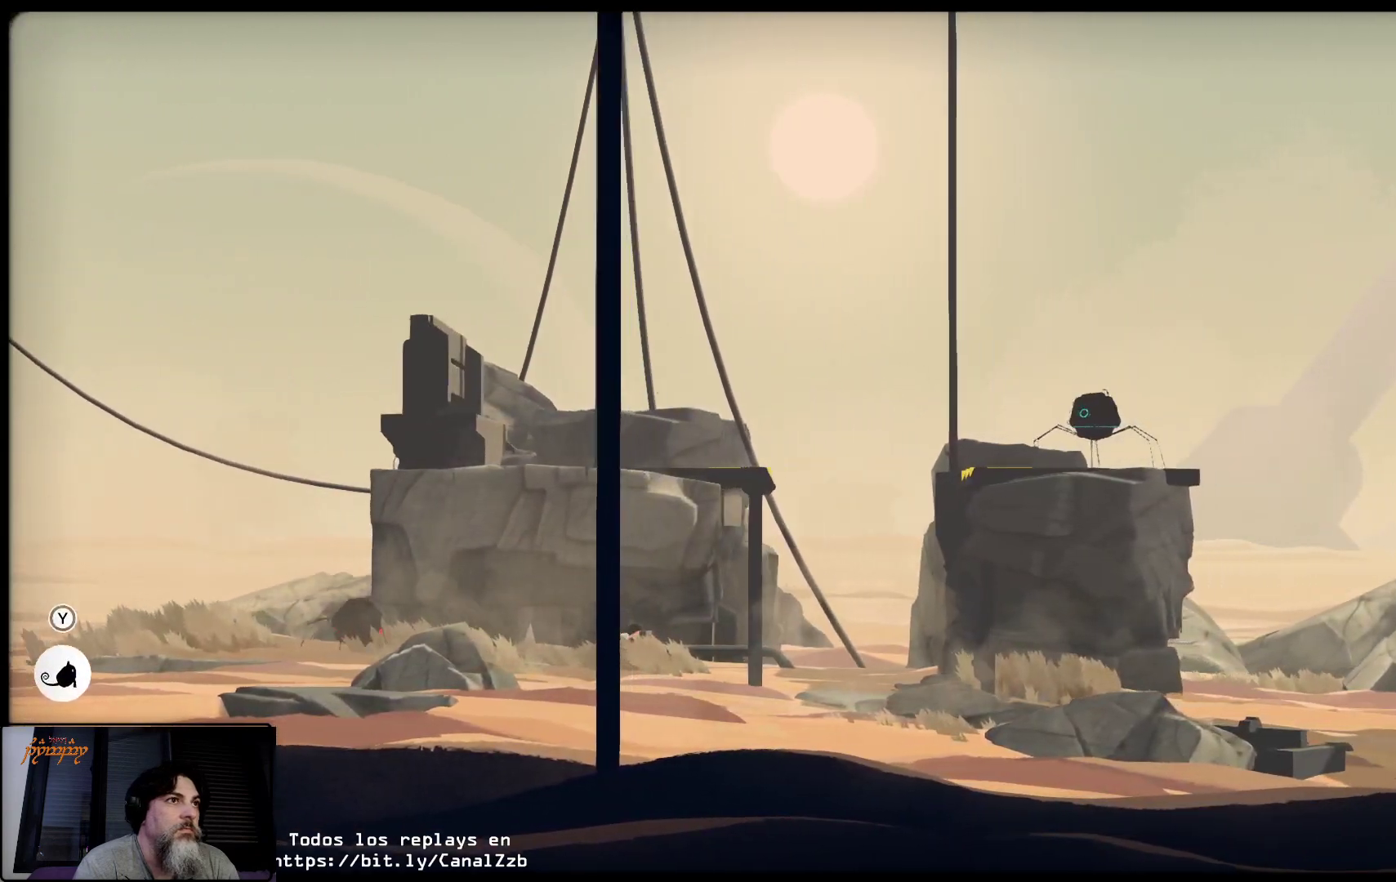
{"buttons": ["B", "L2"], "left_stick": "center", "right_stick": "center", "events": []}
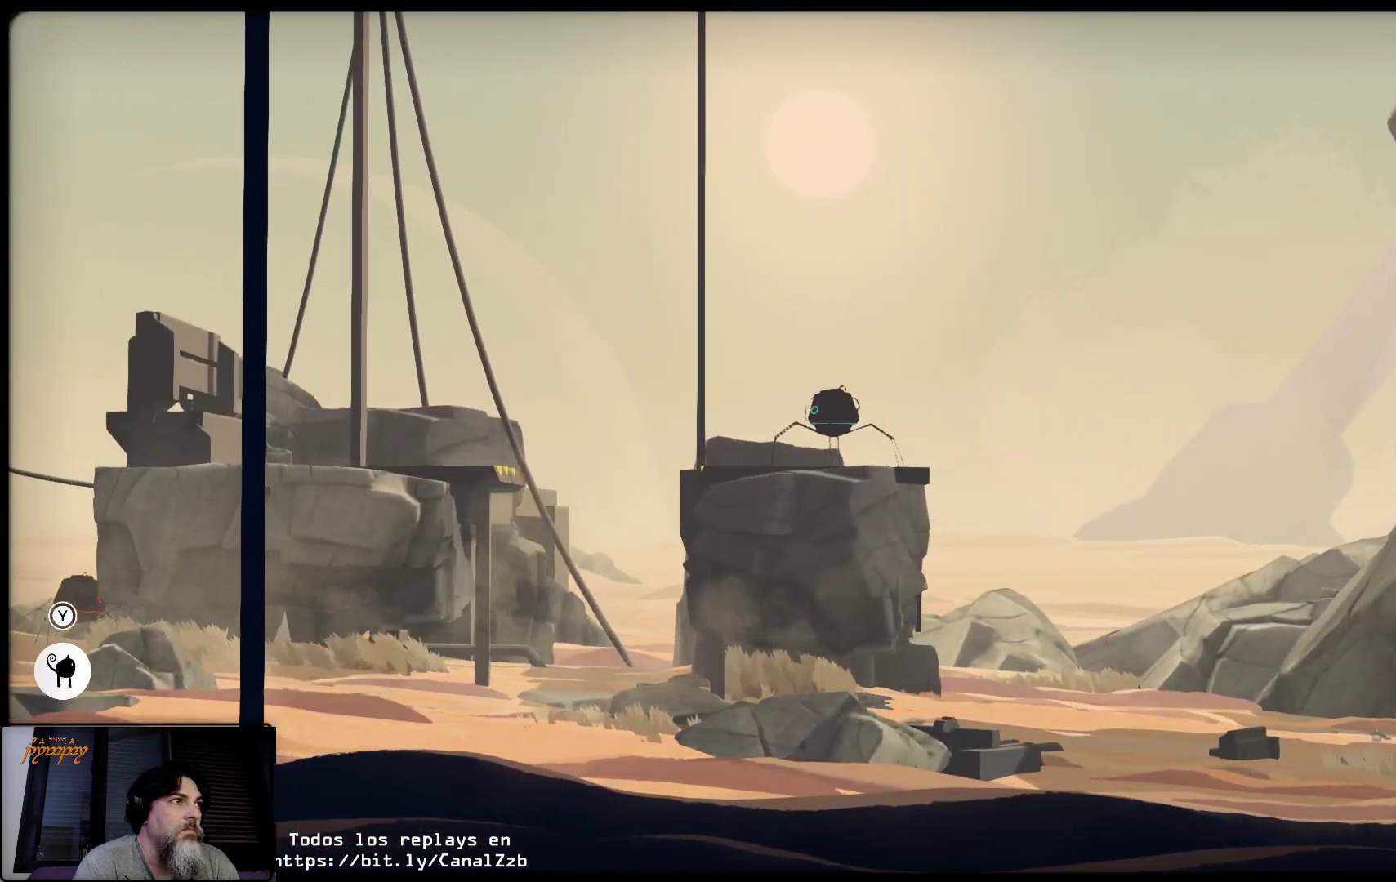
{"buttons": ["B", "L2"], "left_stick": "center", "right_stick": "center", "events": []}
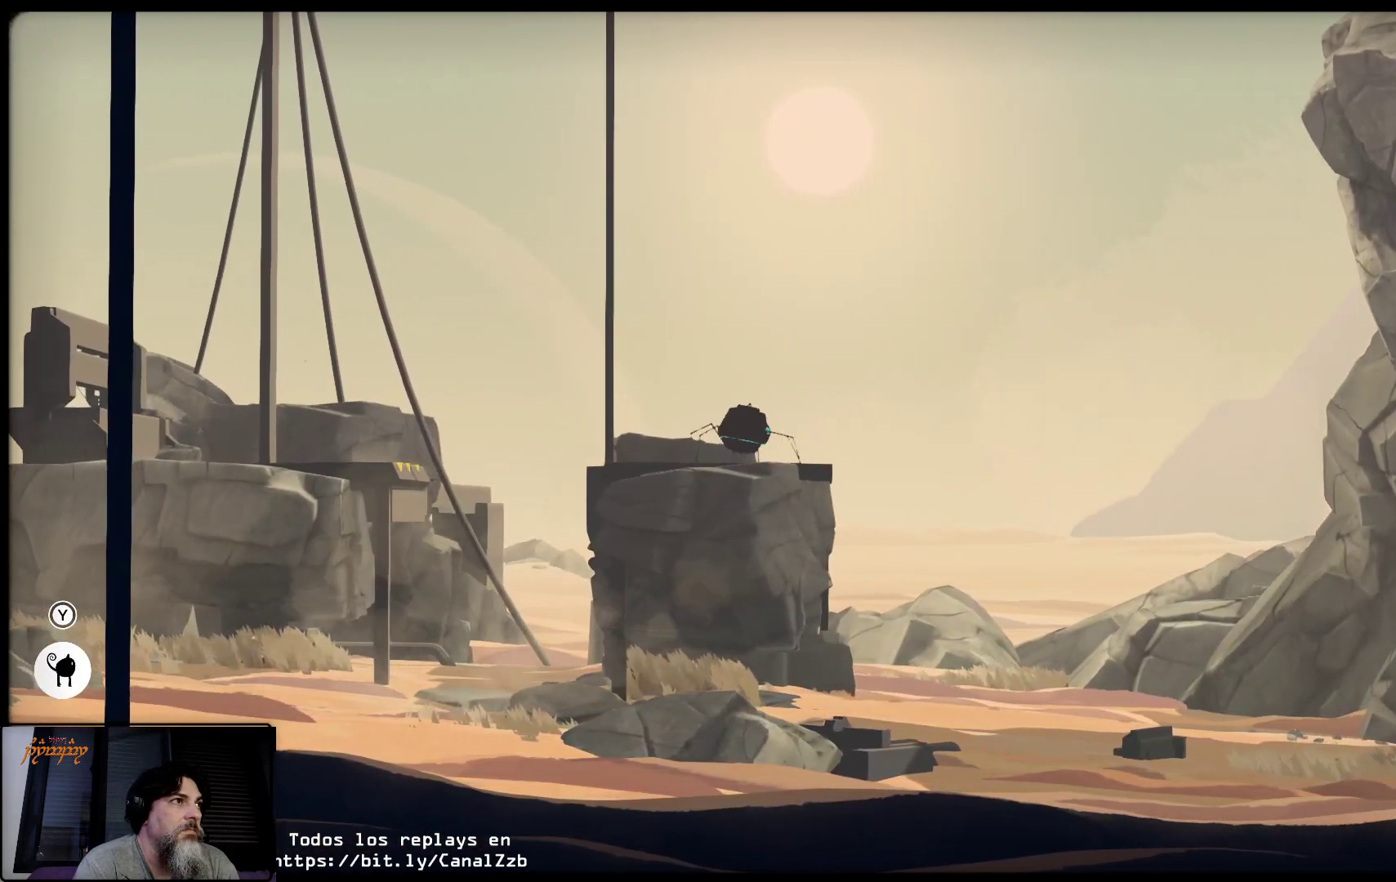
{"buttons": ["B", "L2"], "left_stick": "center", "right_stick": "center", "events": []}
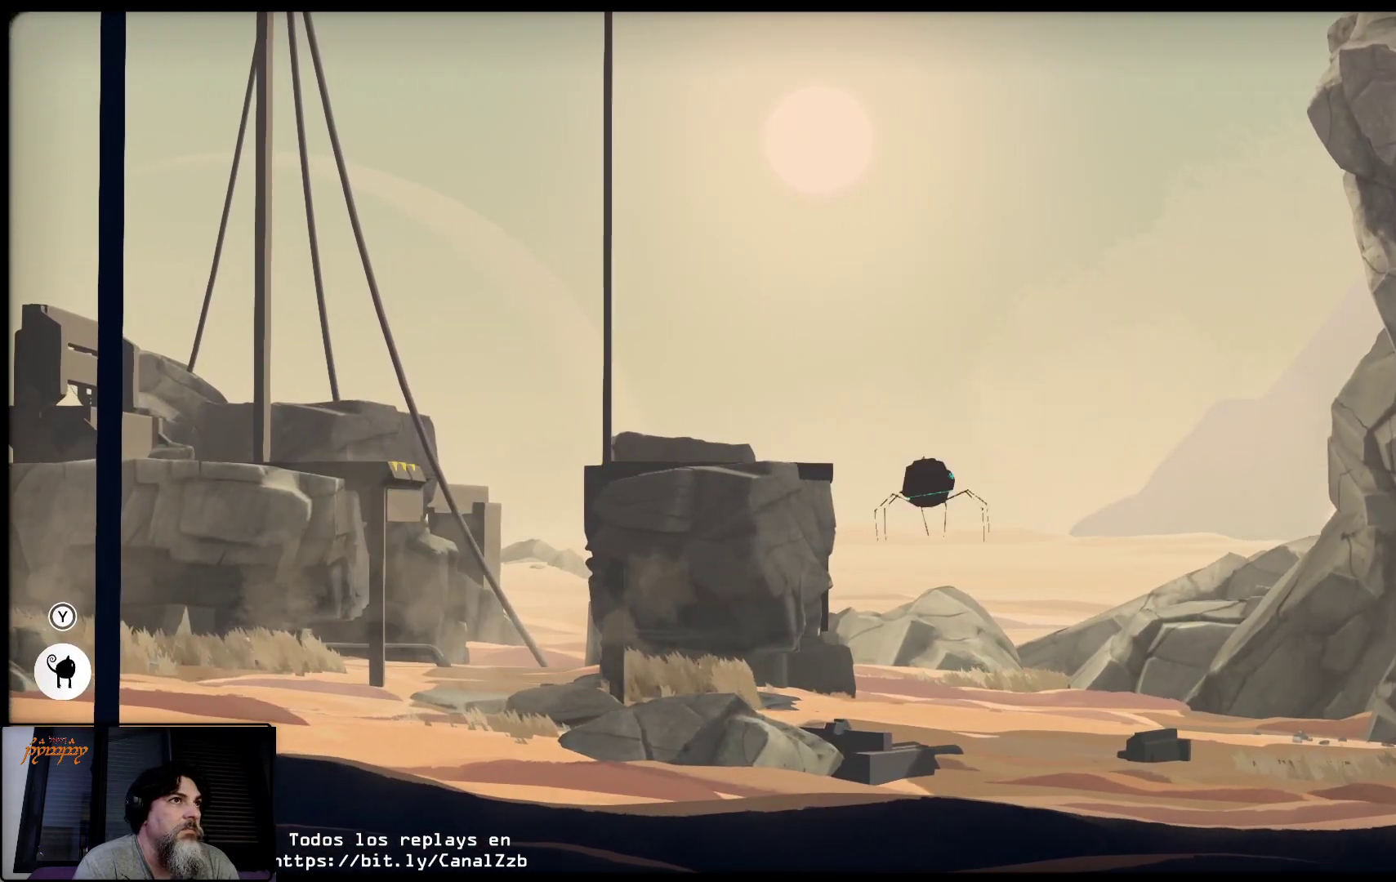
{"buttons": ["L2"], "left_stick": "right", "right_stick": "center", "events": [[300, "left_stick", "right"], [400, "B", "up"]]}
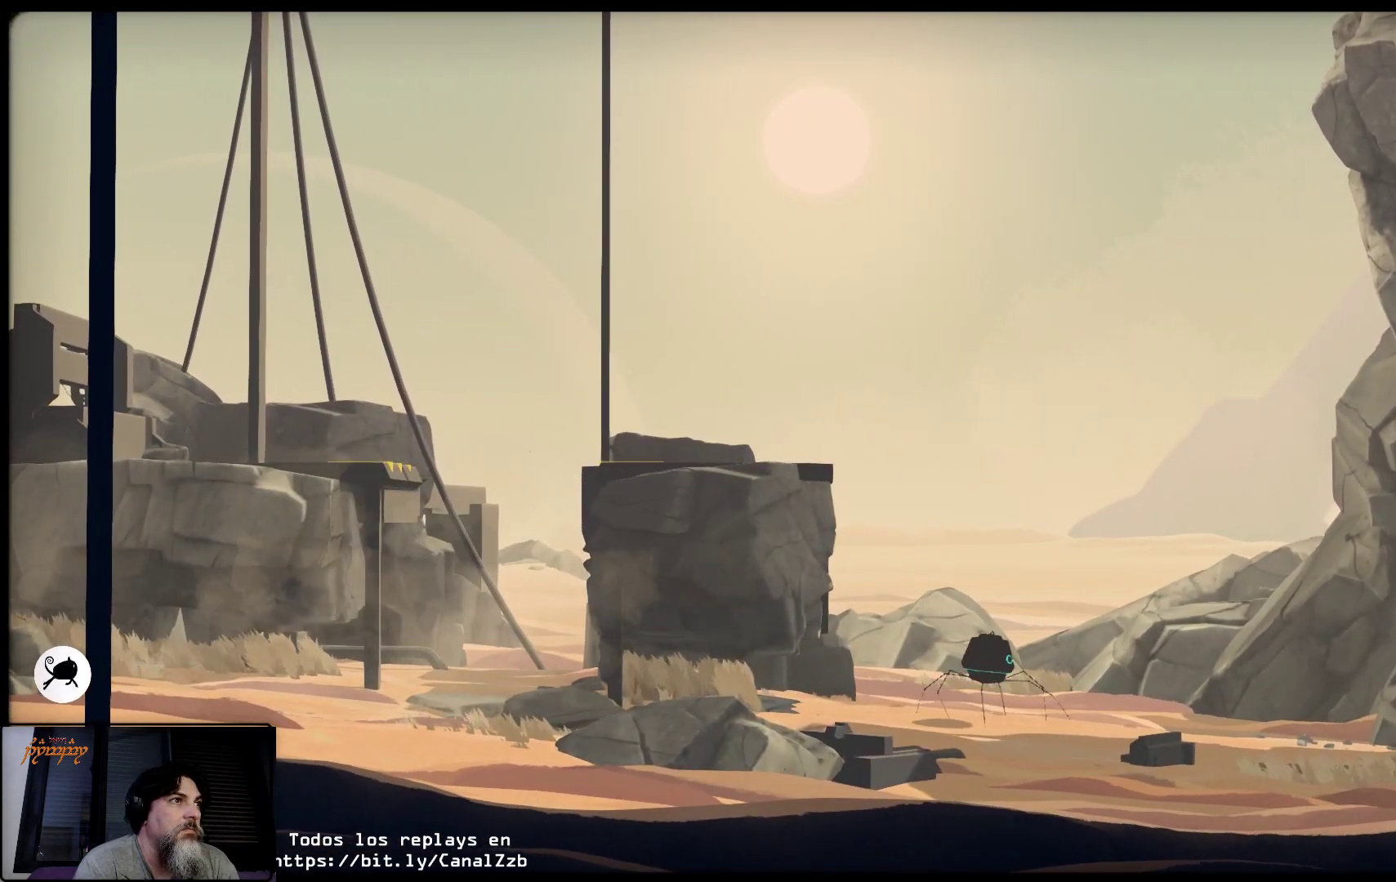
{"buttons": ["L2"], "left_stick": "right", "right_stick": "center", "events": []}
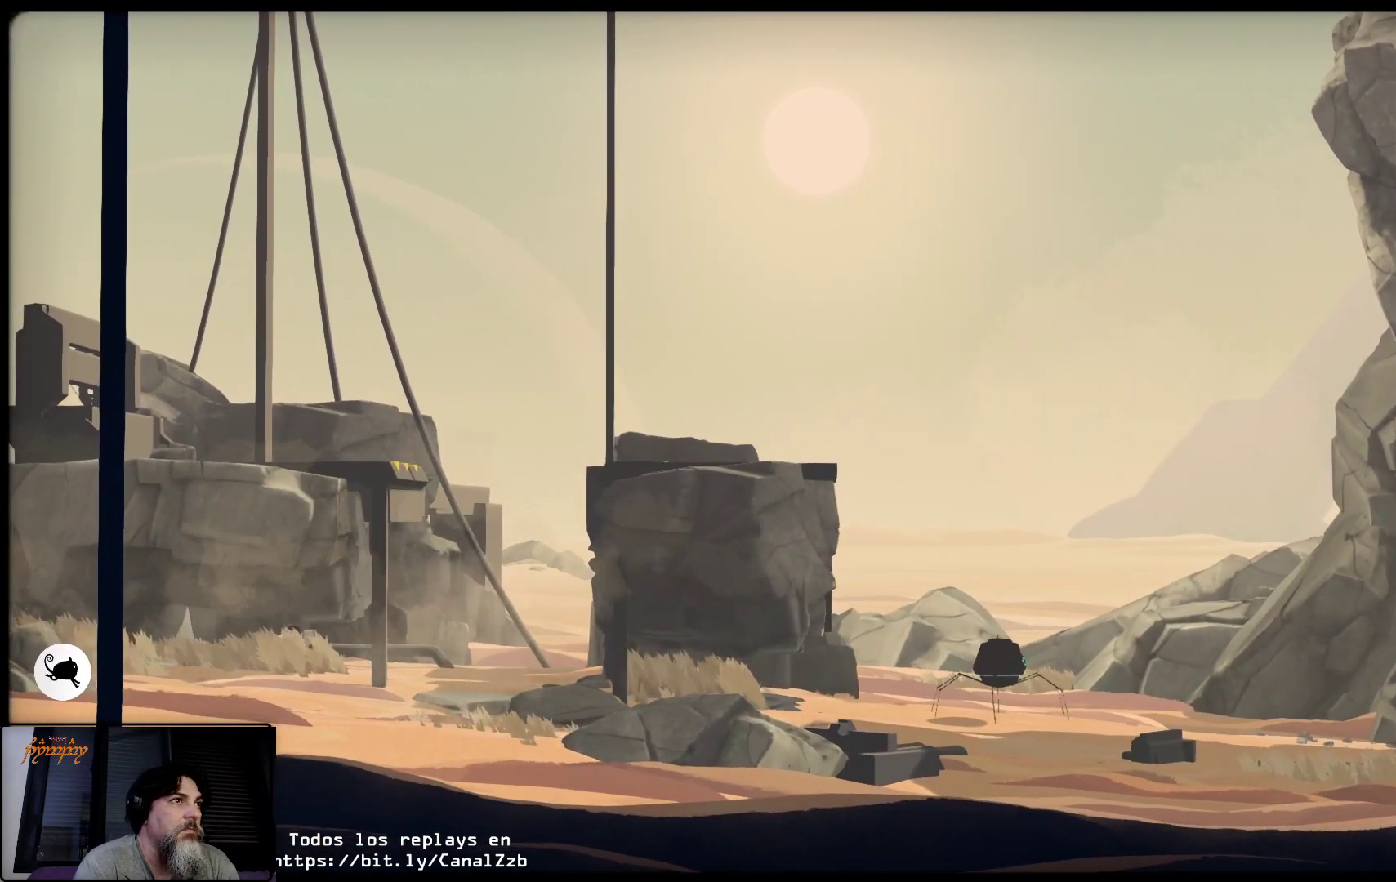
{"buttons": ["L2"], "left_stick": "right", "right_stick": "center", "events": []}
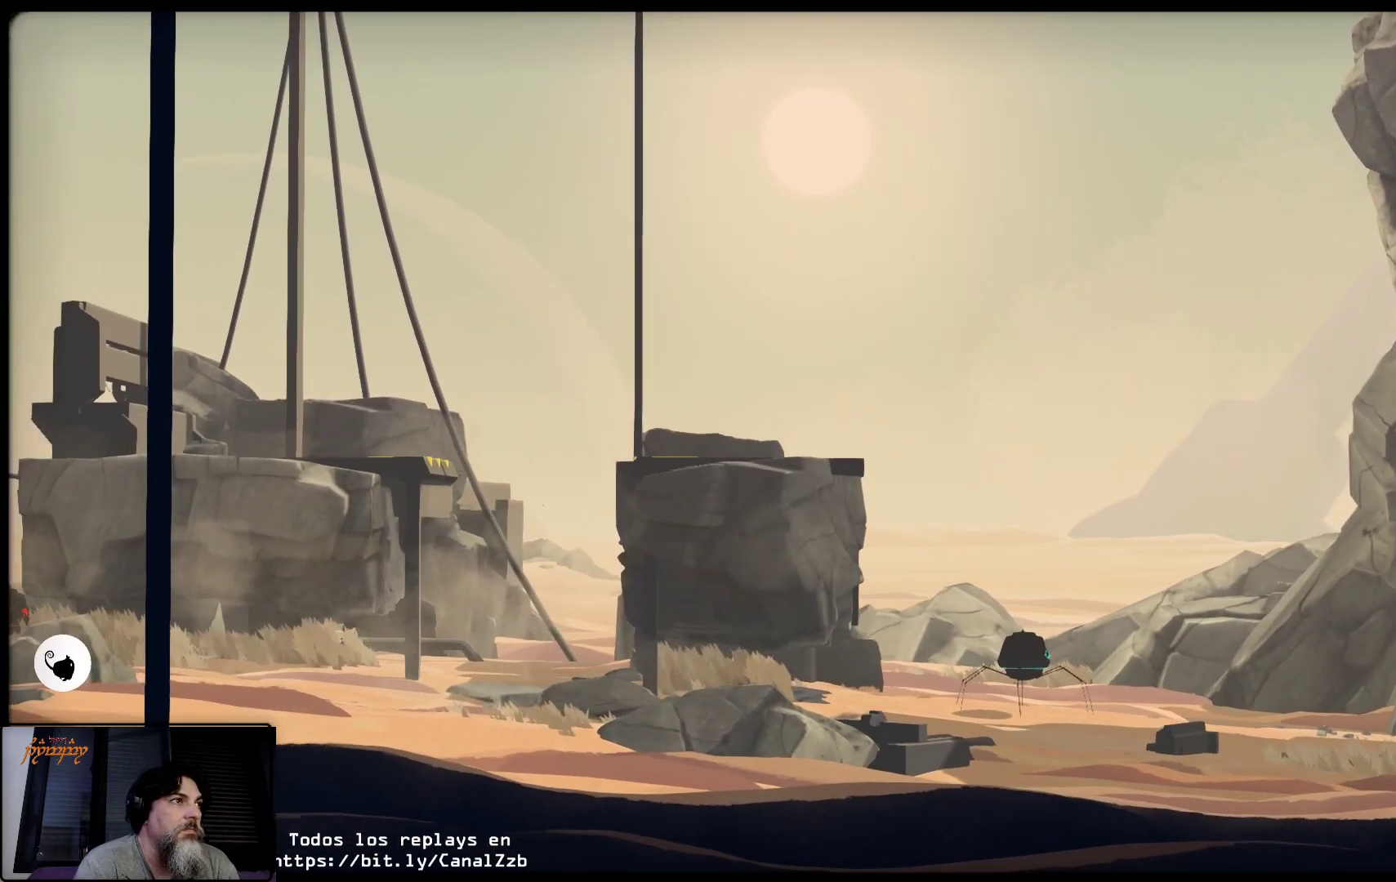
{"buttons": ["L2"], "left_stick": "right", "right_stick": "center", "events": []}
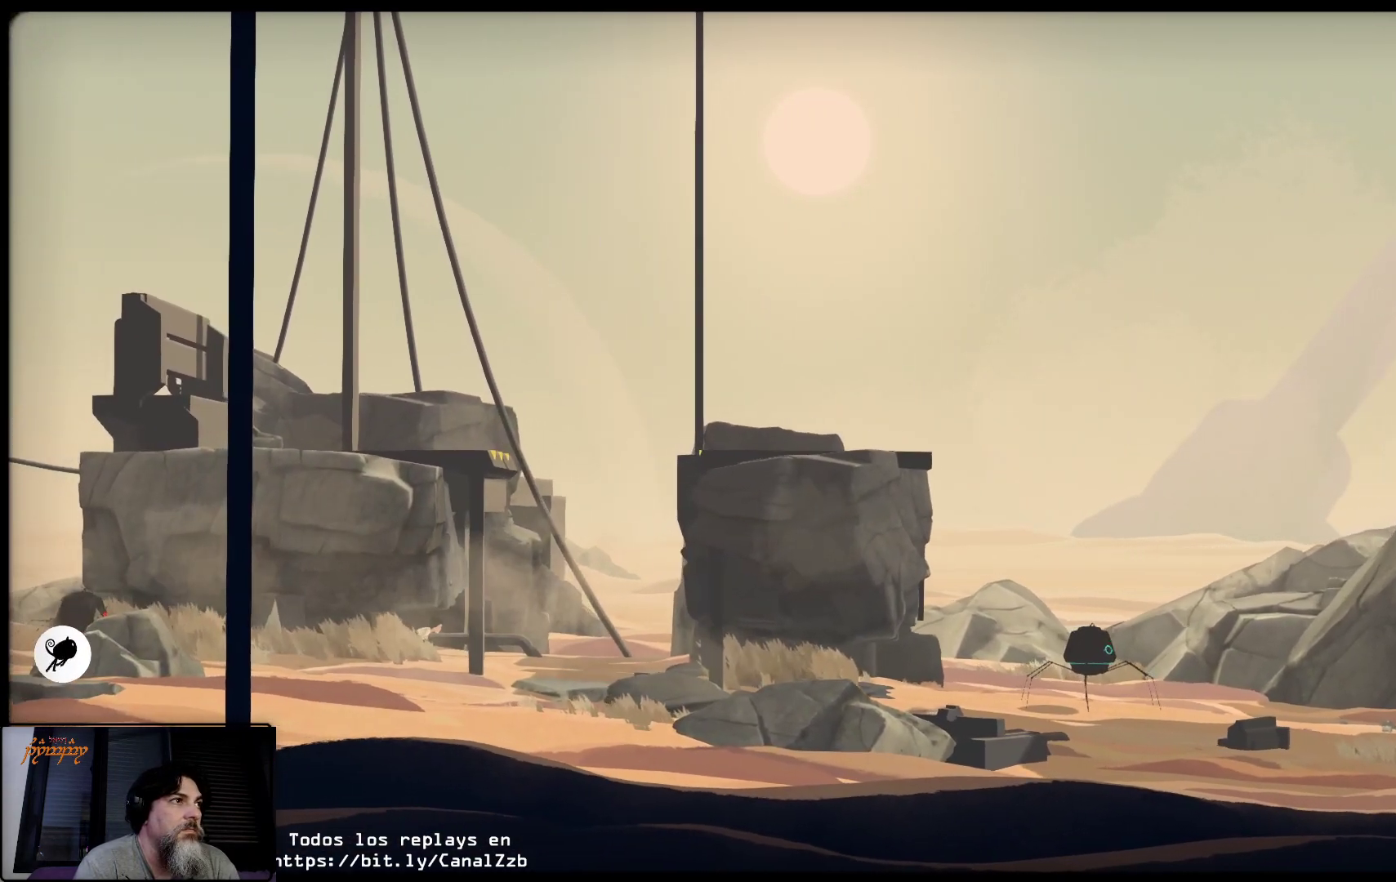
{"buttons": ["L2"], "left_stick": "right", "right_stick": "center", "events": []}
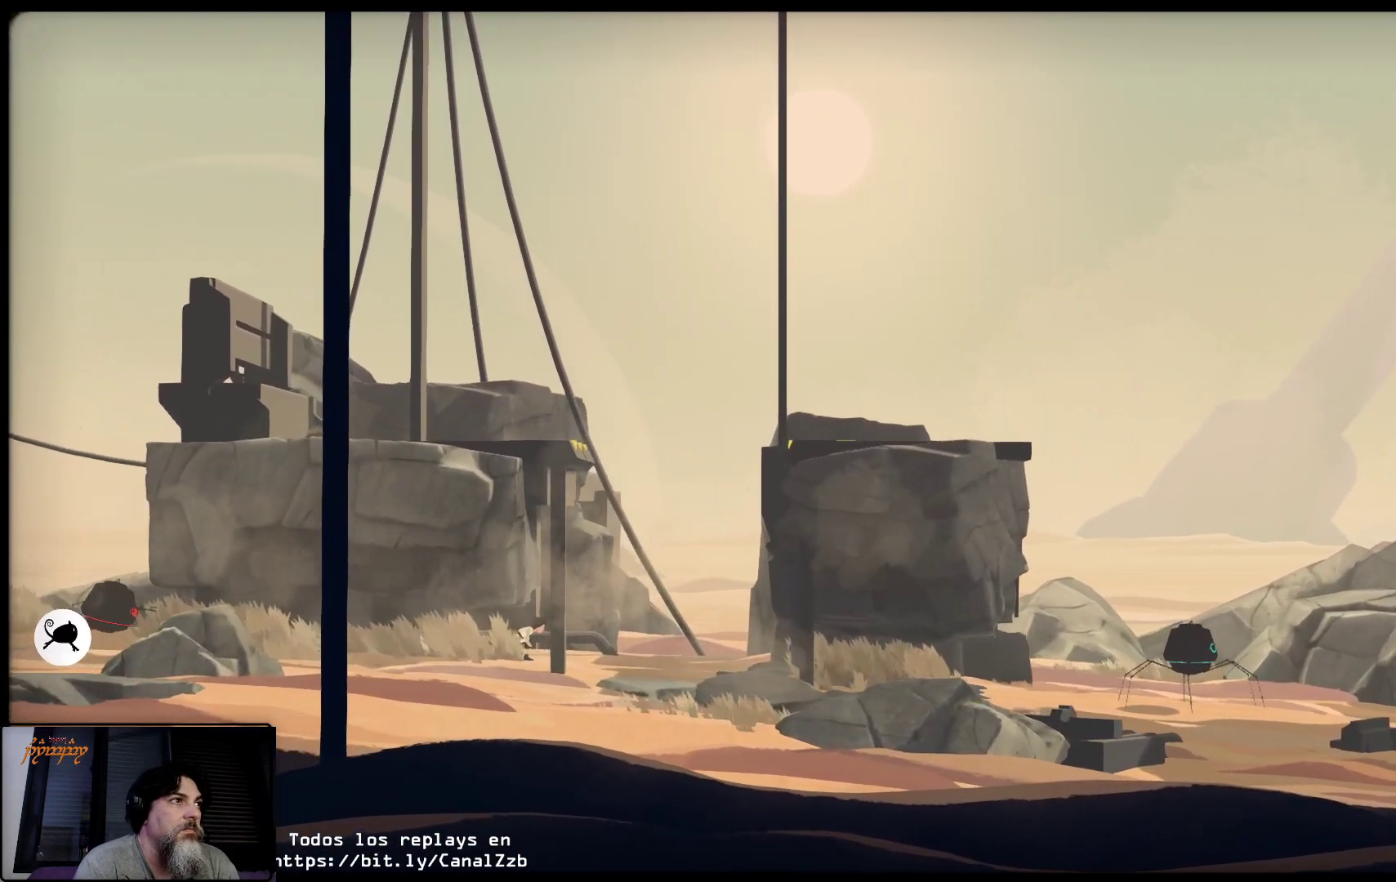
{"buttons": ["L2"], "left_stick": "right", "right_stick": "center", "events": []}
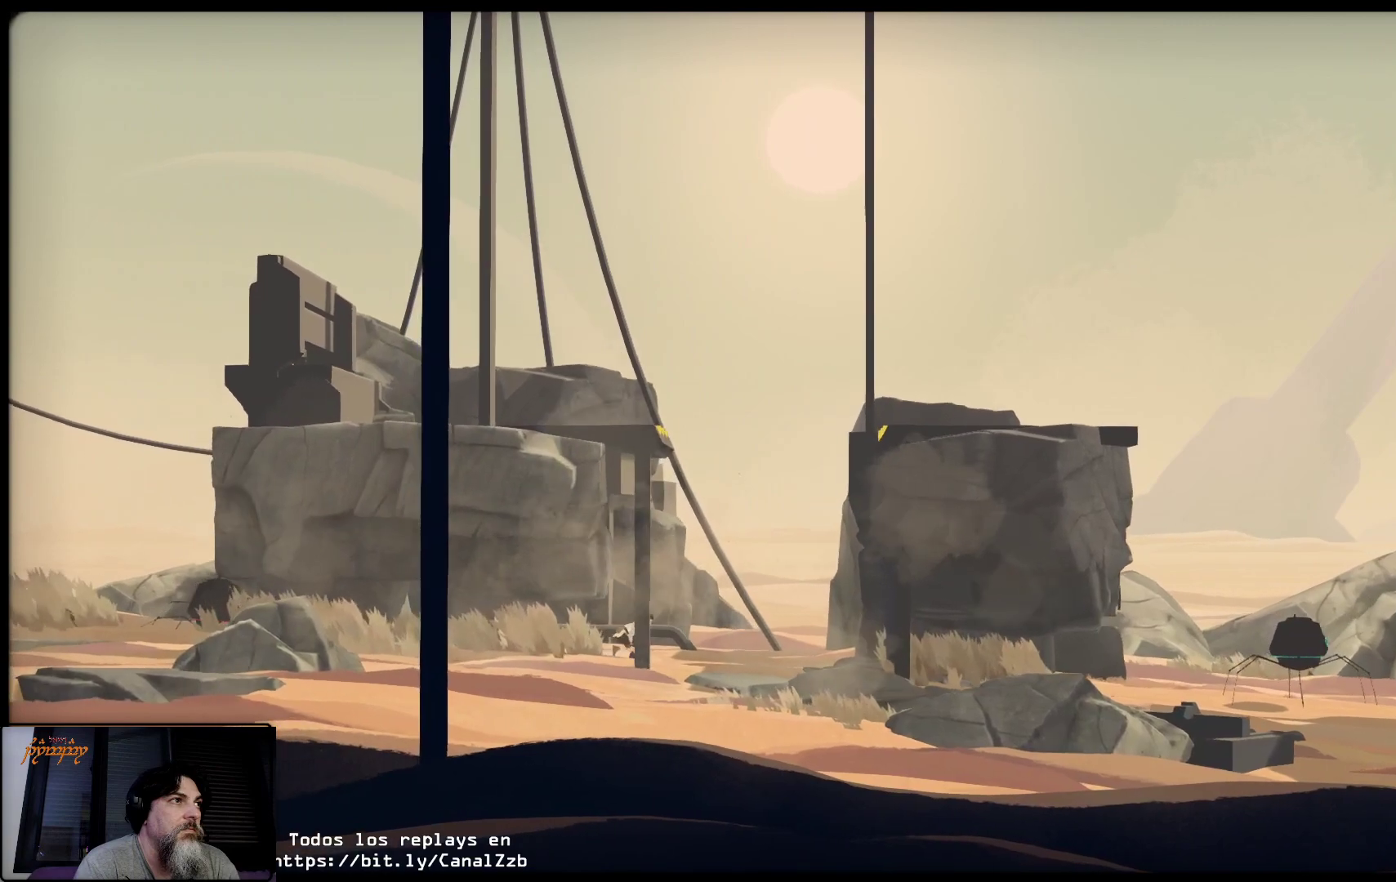
{"buttons": ["L2"], "left_stick": "right", "right_stick": "center", "events": []}
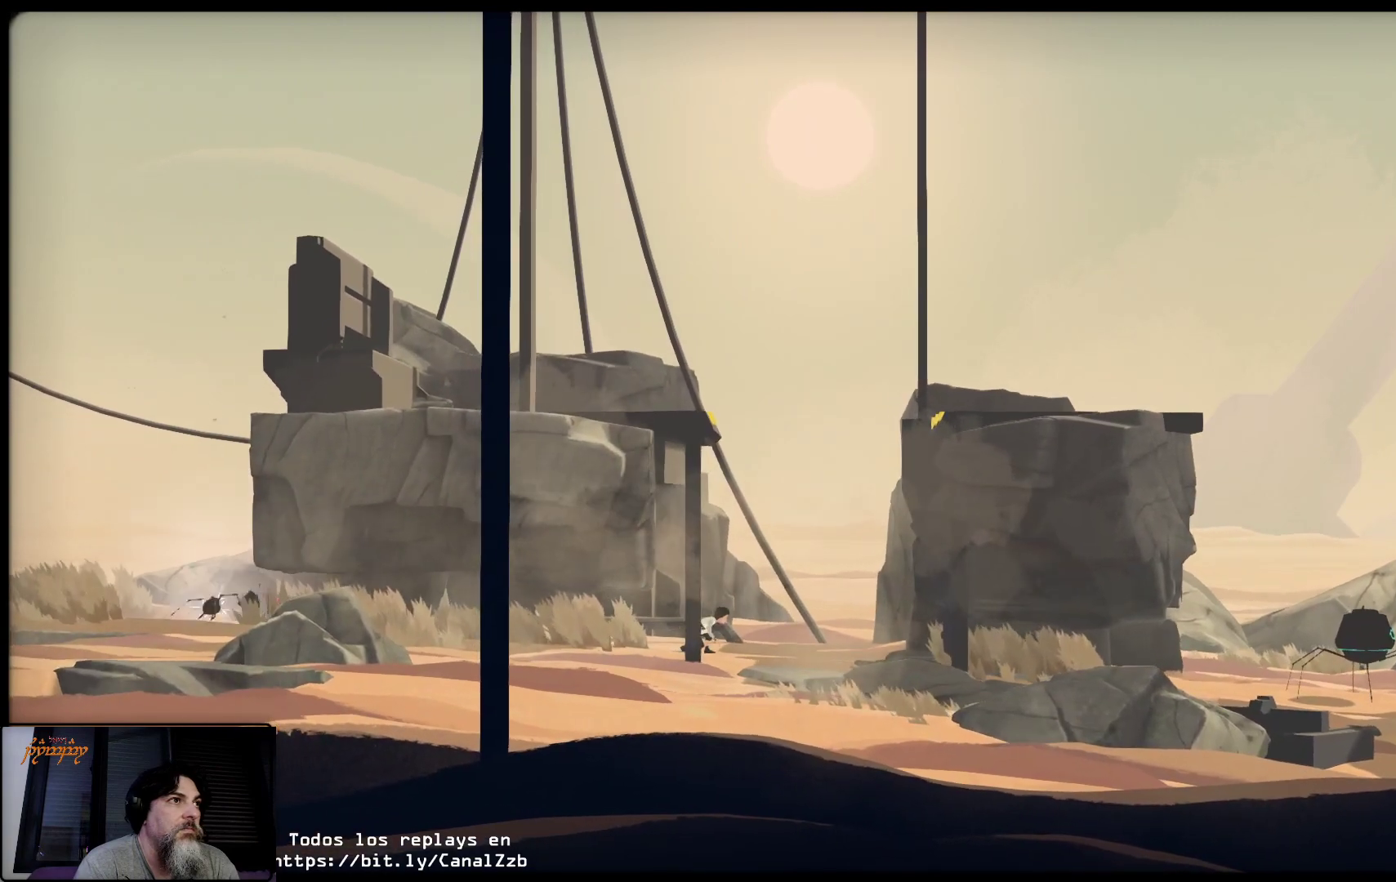
{"buttons": ["L2"], "left_stick": "right", "right_stick": "center", "events": []}
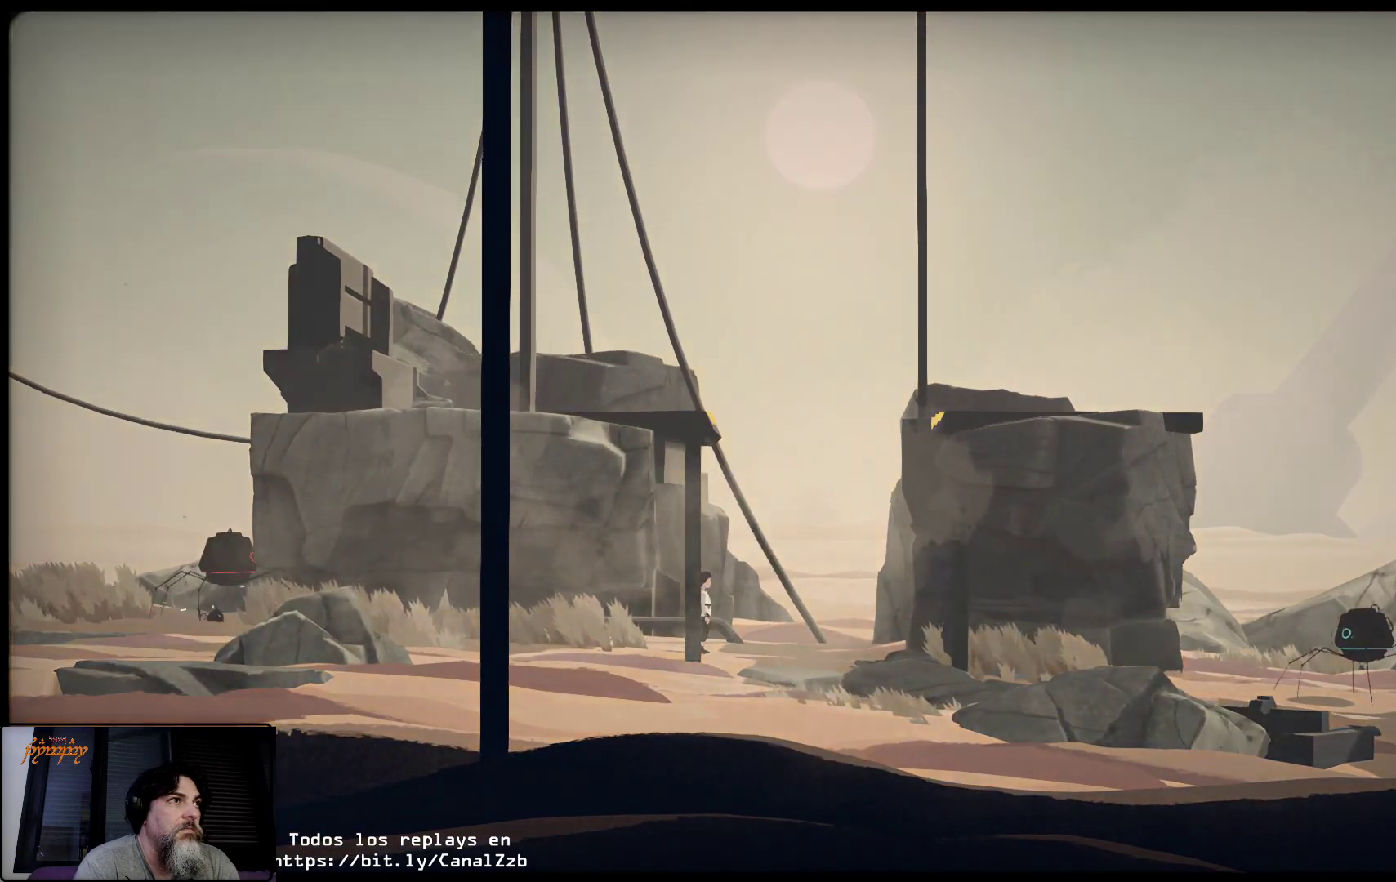
{"buttons": [], "left_stick": "center", "right_stick": "center", "events": [[467, "left_stick", "center"], [483, "L2", "up"]]}